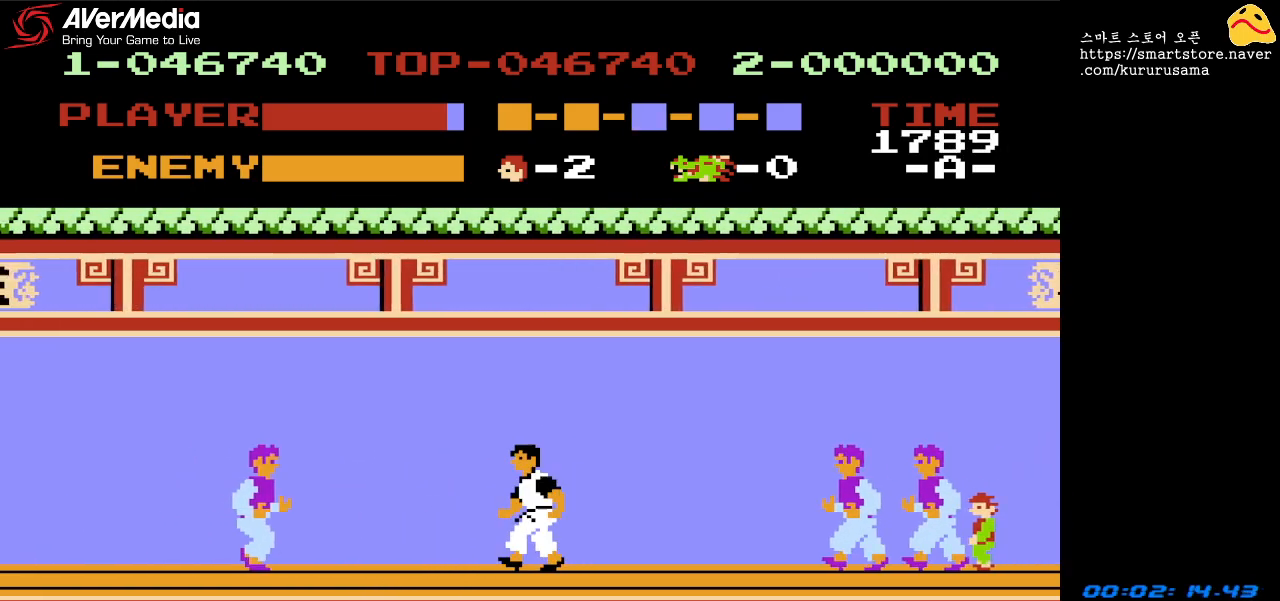
Gameplay with a controller (Nintendo layout); each line is a JSON object with the inputs held at the frame after it. "events" lists button and stick changes between this image and that frame as [ms after this image, input, new state], when the widget could be followed in between. Not read: L3 R3.
{"buttons": ["DPAD_LEFT"], "events": [[317, "A", "down"], [467, "A", "up"]]}
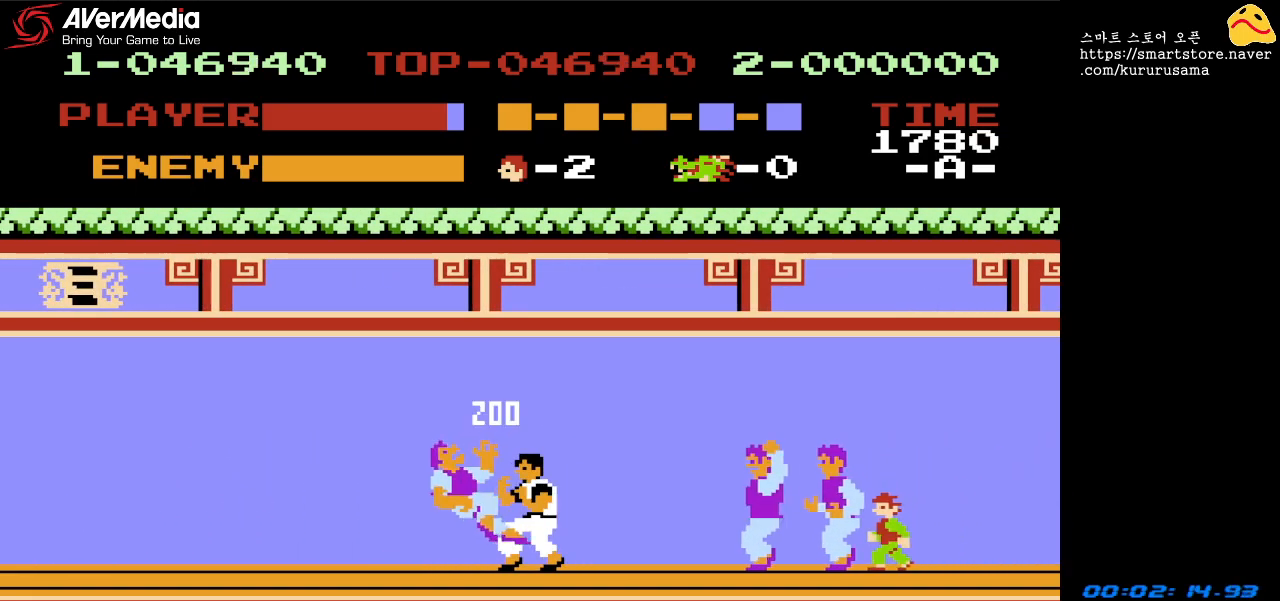
{"buttons": ["DPAD_DOWN", "DPAD_RIGHT"], "events": [[117, "DPAD_LEFT", "up"], [150, "DPAD_DOWN", "down"], [167, "DPAD_RIGHT", "down"], [250, "B", "down"], [350, "B", "up"], [417, "B", "down"], [483, "B", "up"]]}
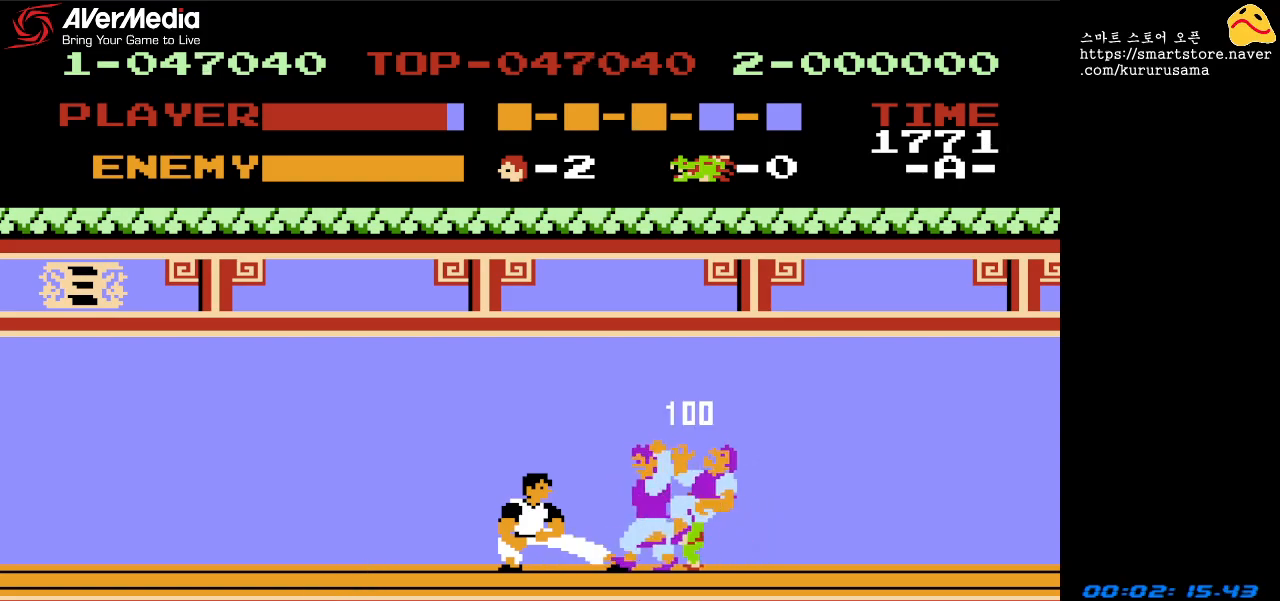
{"buttons": ["DPAD_LEFT"], "events": [[67, "B", "down"], [133, "B", "up"], [217, "B", "down"], [217, "DPAD_RIGHT", "up"], [317, "B", "up"], [350, "DPAD_DOWN", "up"], [383, "DPAD_LEFT", "down"]]}
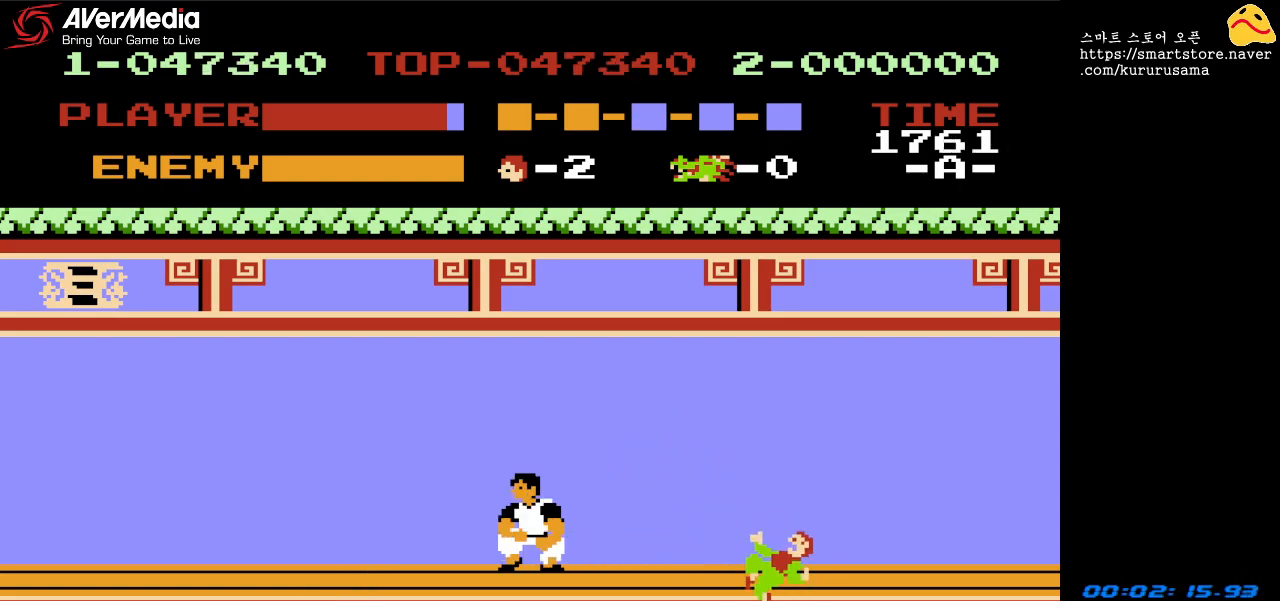
{"buttons": ["DPAD_LEFT"], "events": []}
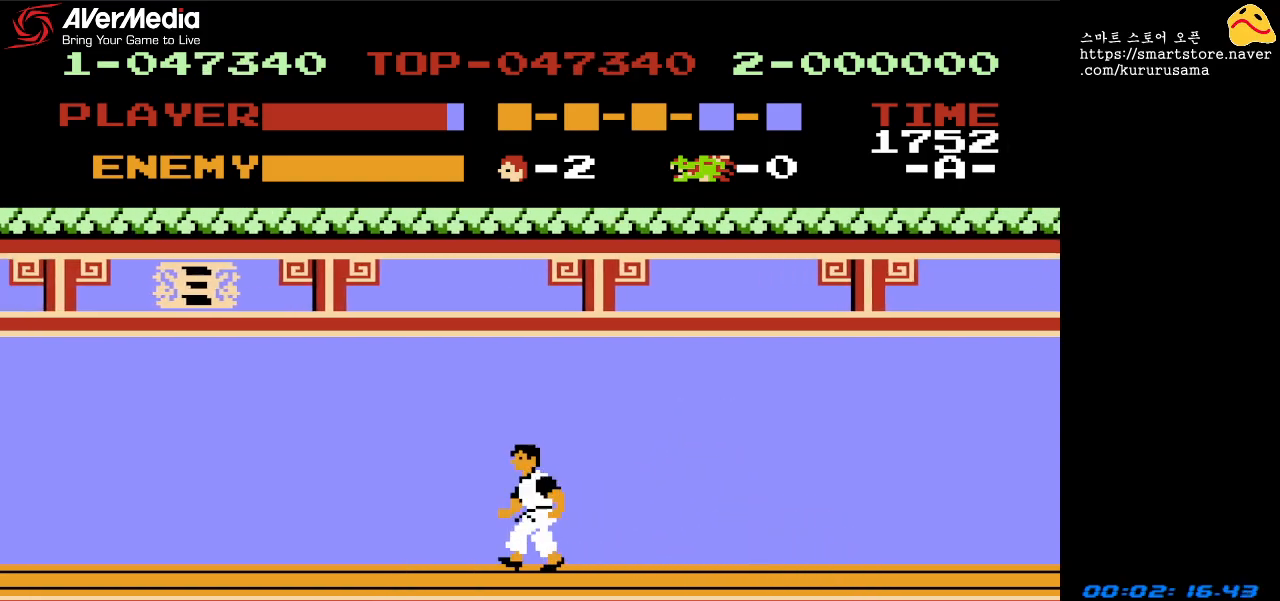
{"buttons": ["DPAD_LEFT"], "events": []}
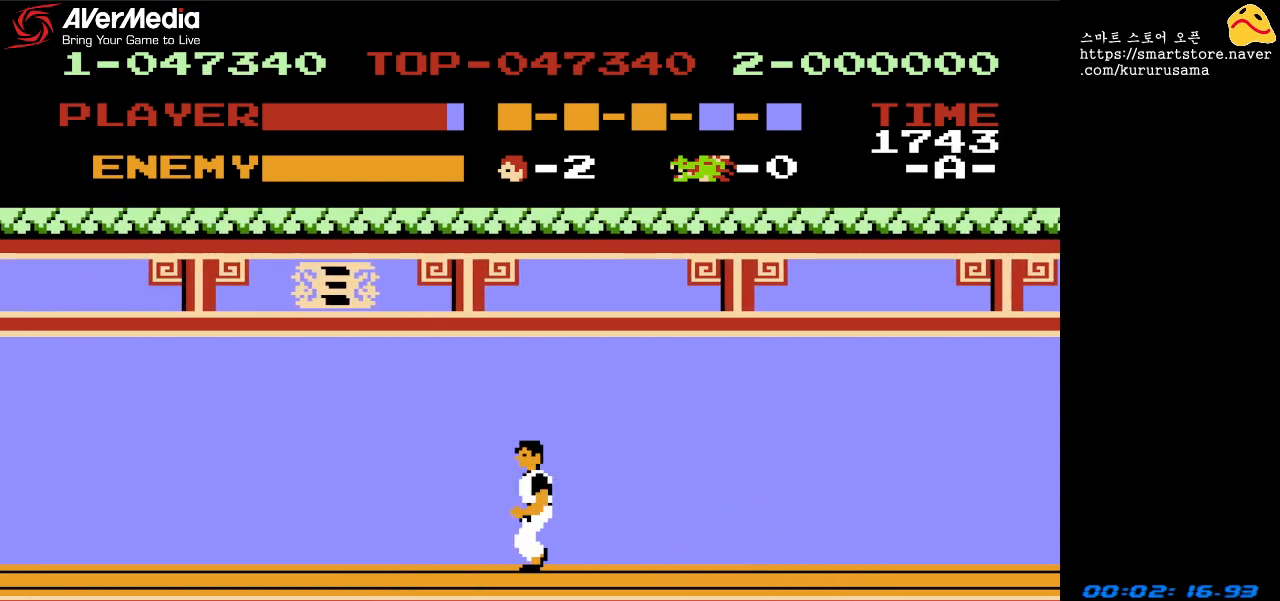
{"buttons": ["DPAD_LEFT"], "events": []}
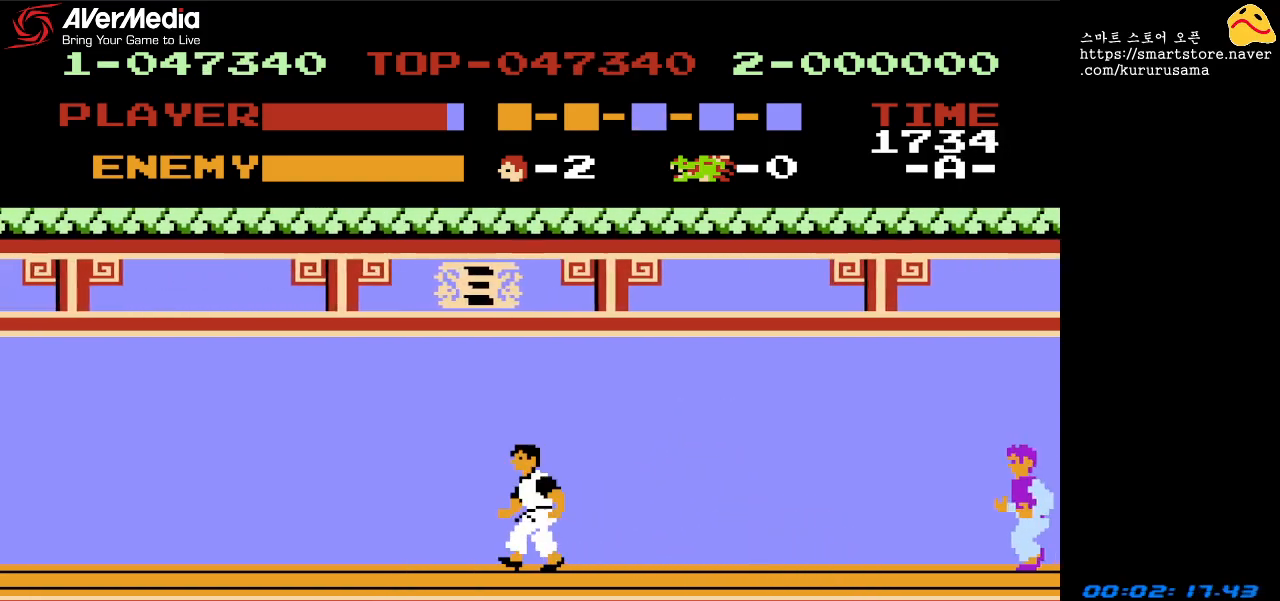
{"buttons": ["DPAD_LEFT"], "events": []}
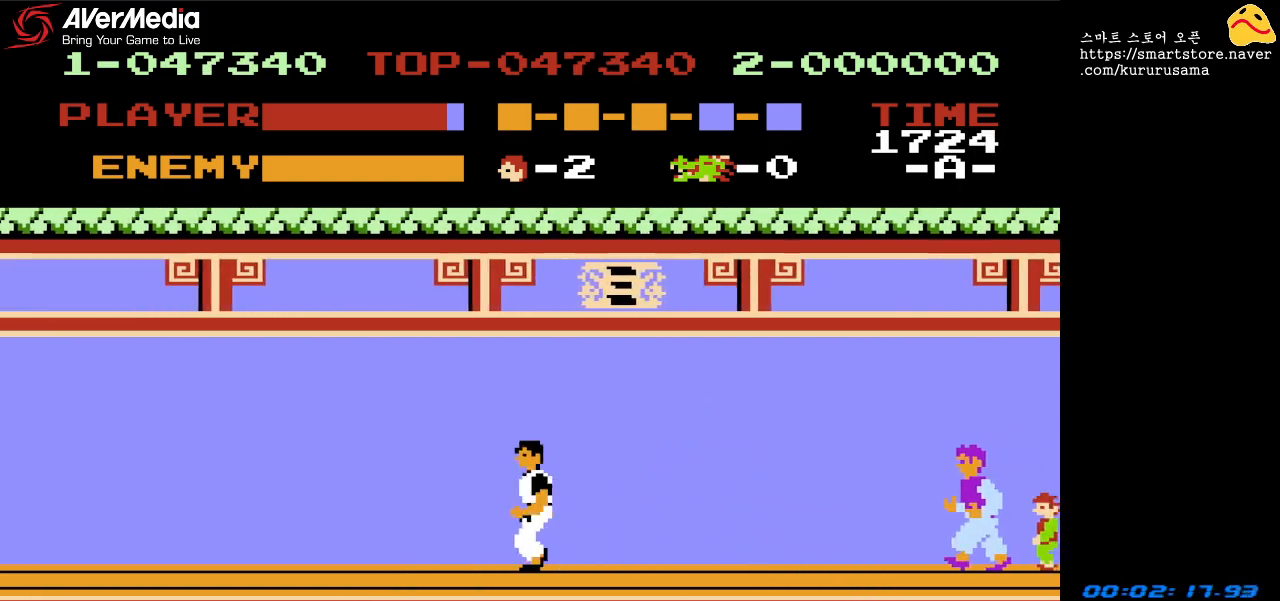
{"buttons": ["DPAD_LEFT"], "events": []}
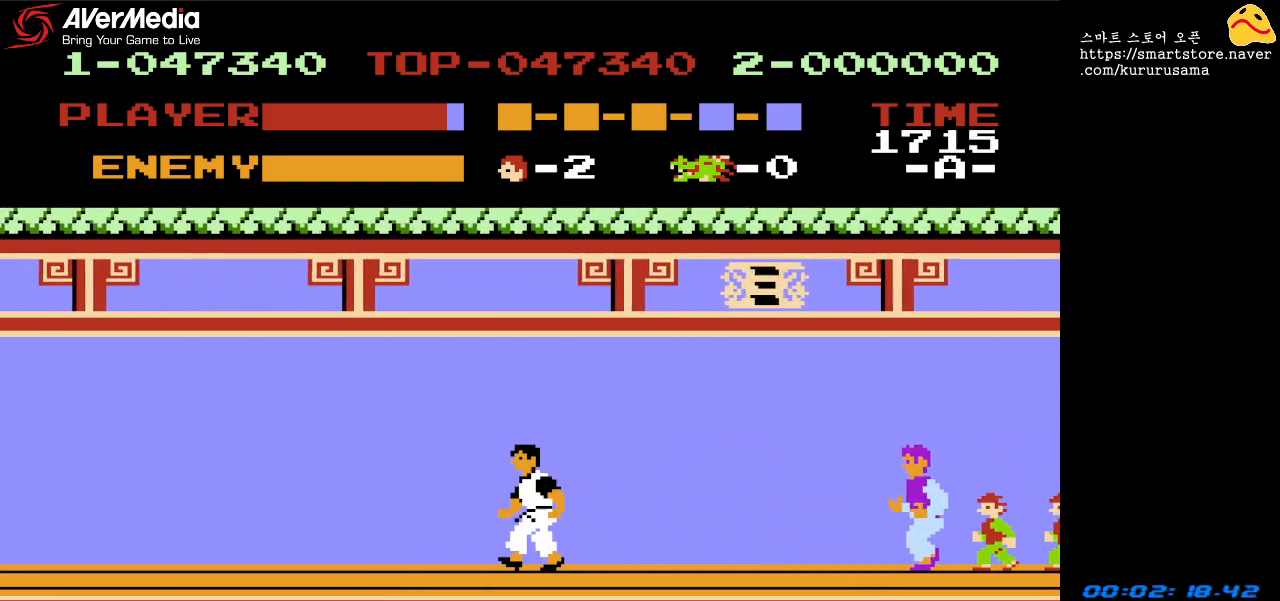
{"buttons": ["DPAD_LEFT"], "events": []}
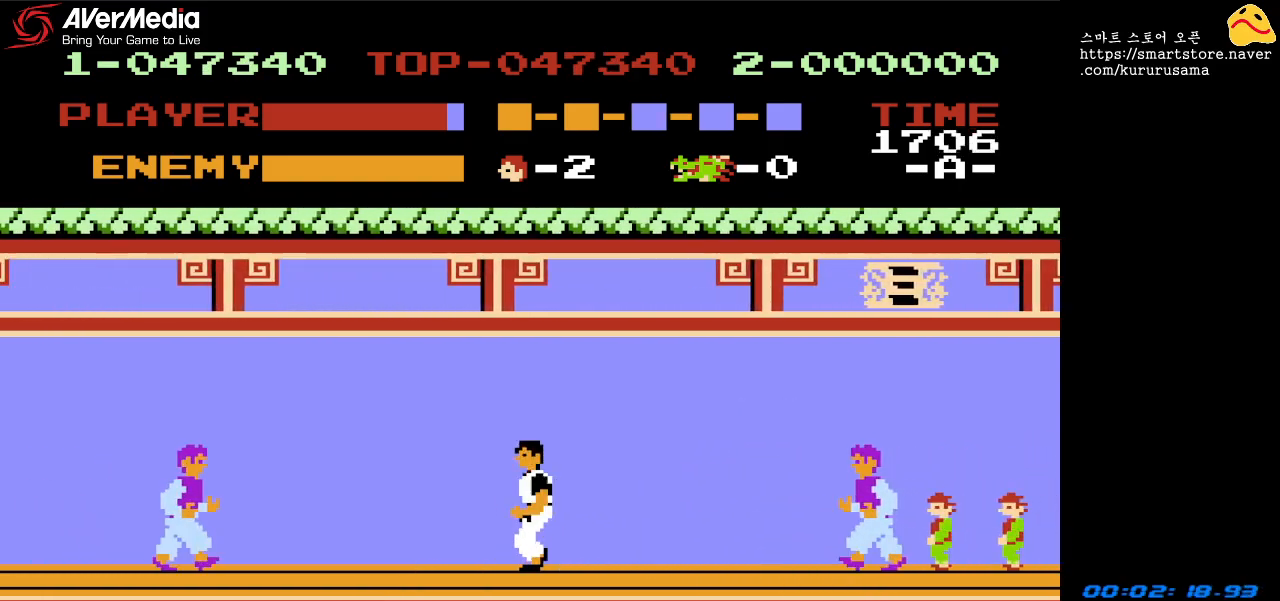
{"buttons": ["DPAD_LEFT"], "events": [[367, "A", "down"], [483, "A", "up"]]}
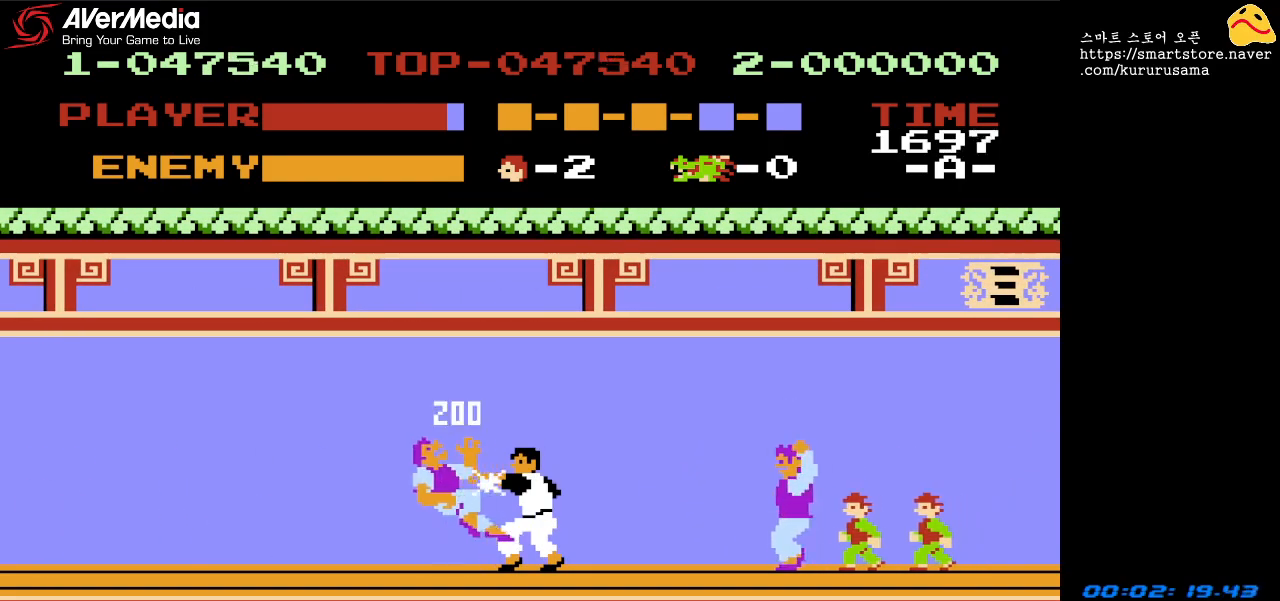
{"buttons": ["A", "DPAD_DOWN", "DPAD_RIGHT"], "events": [[417, "DPAD_DOWN", "down"], [417, "DPAD_LEFT", "up"], [450, "DPAD_RIGHT", "down"], [500, "A", "down"]]}
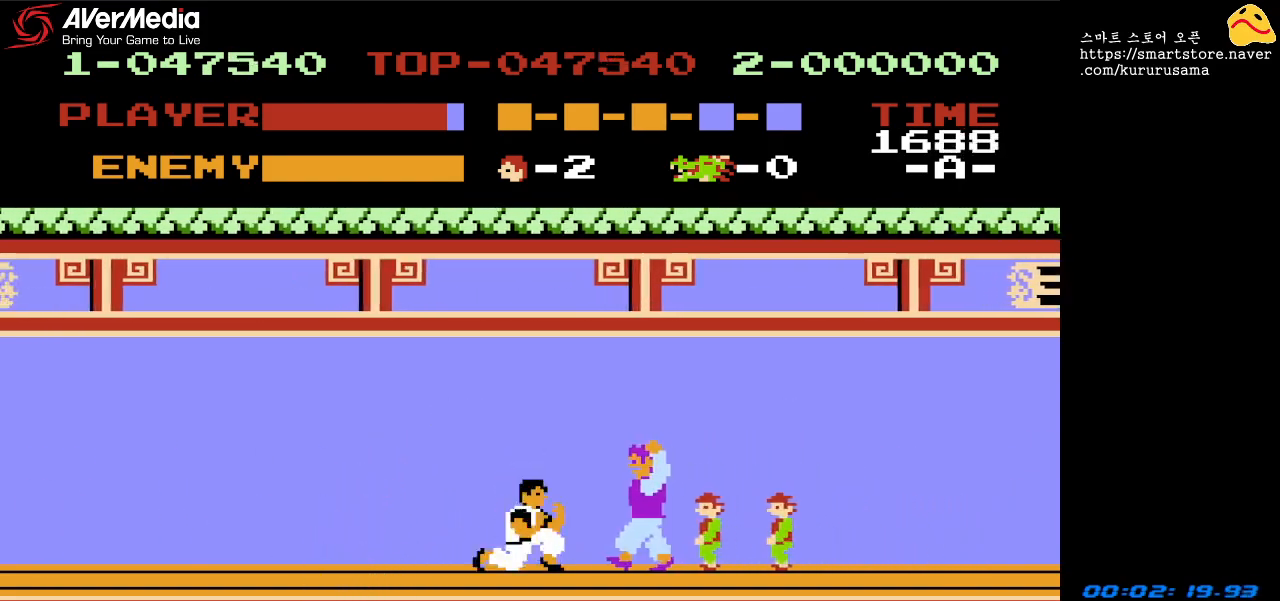
{"buttons": ["DPAD_DOWN"], "events": [[83, "A", "up"], [150, "A", "down"], [167, "DPAD_RIGHT", "up"], [233, "A", "up"], [300, "A", "down"], [383, "A", "up"], [433, "A", "down"], [500, "A", "up"]]}
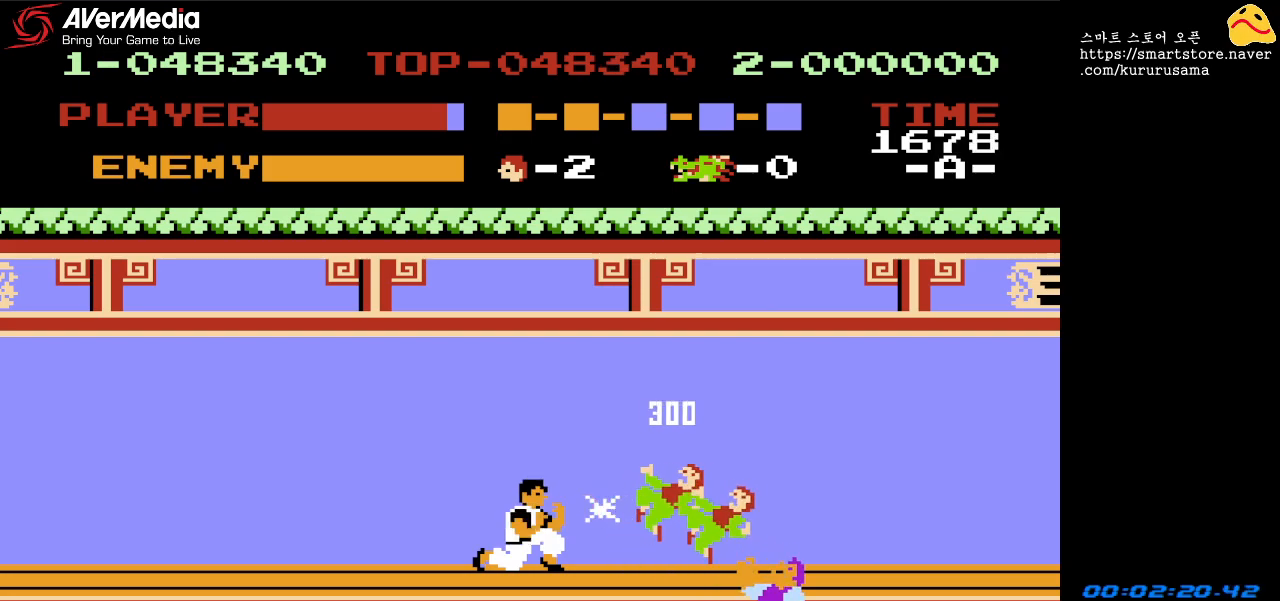
{"buttons": ["DPAD_LEFT"], "events": [[83, "DPAD_DOWN", "up"], [150, "DPAD_LEFT", "down"]]}
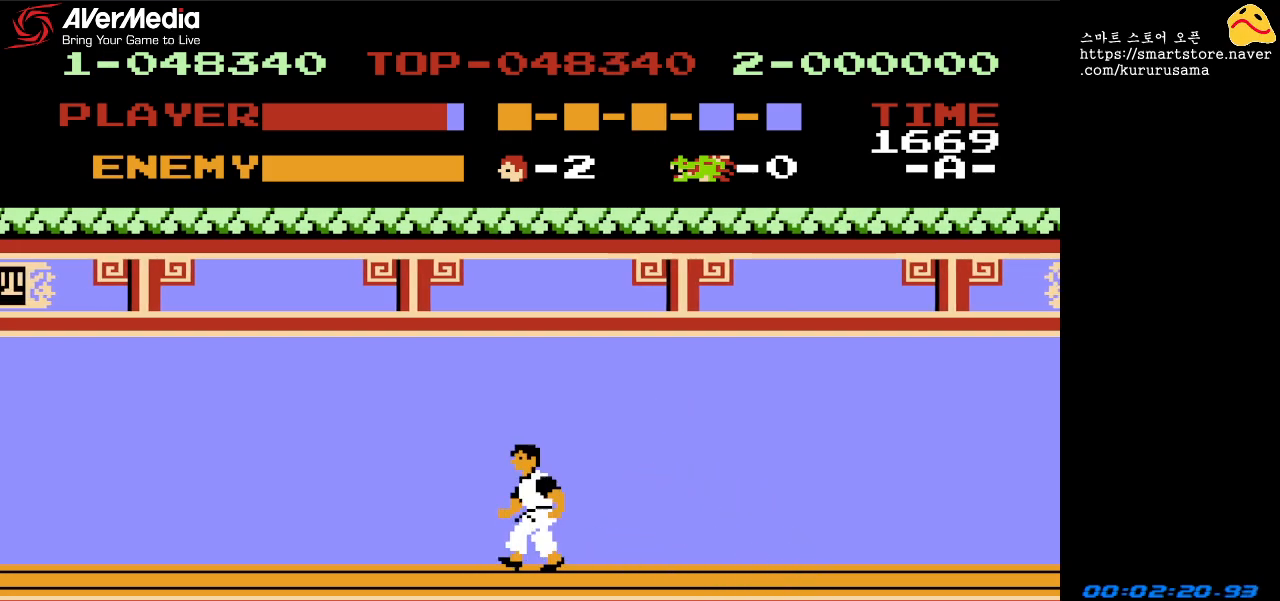
{"buttons": ["DPAD_LEFT"], "events": []}
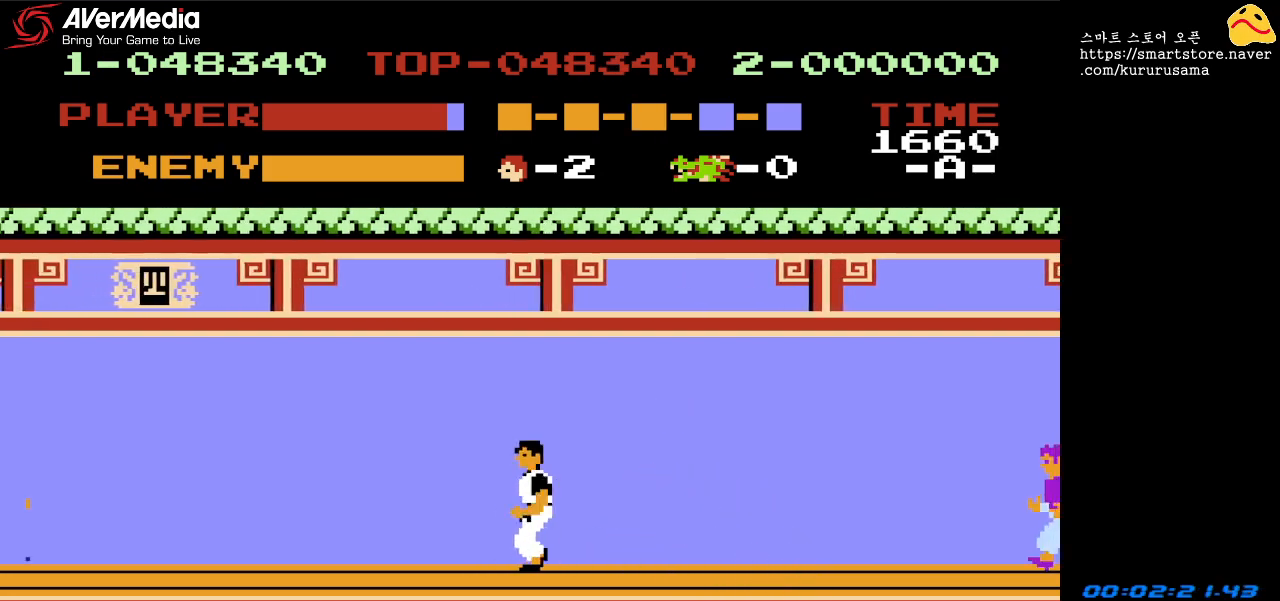
{"buttons": ["DPAD_LEFT"], "events": []}
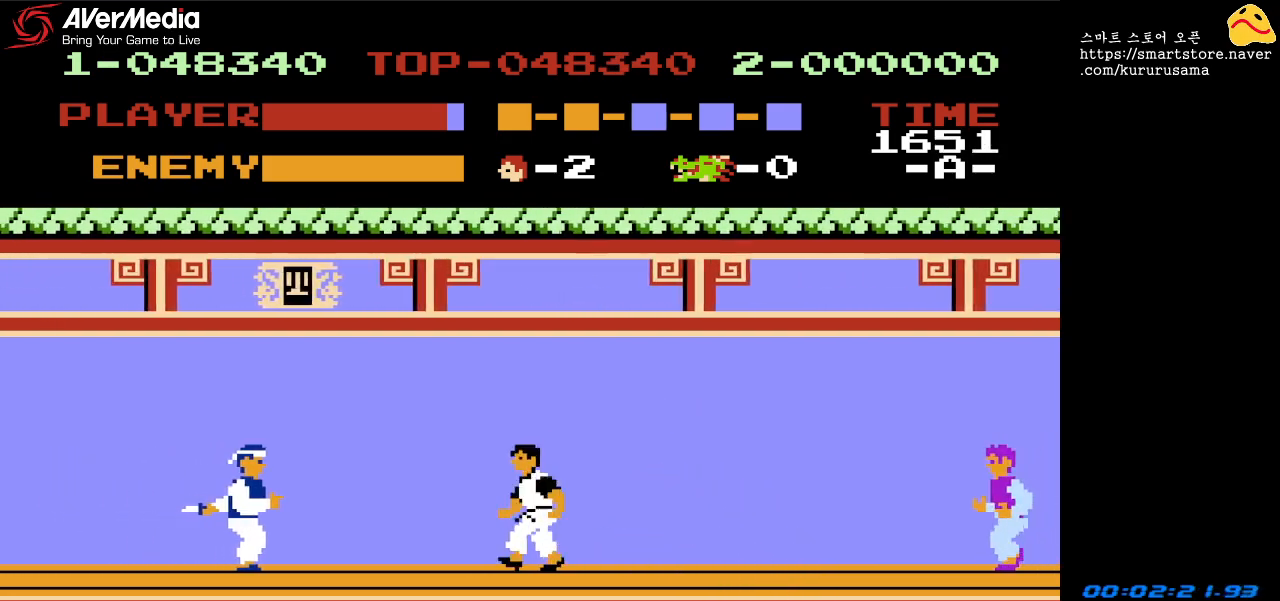
{"buttons": ["DPAD_LEFT"], "events": [[117, "DPAD_DOWN", "down"], [150, "DPAD_LEFT", "up"], [450, "DPAD_DOWN", "up"], [450, "DPAD_LEFT", "down"]]}
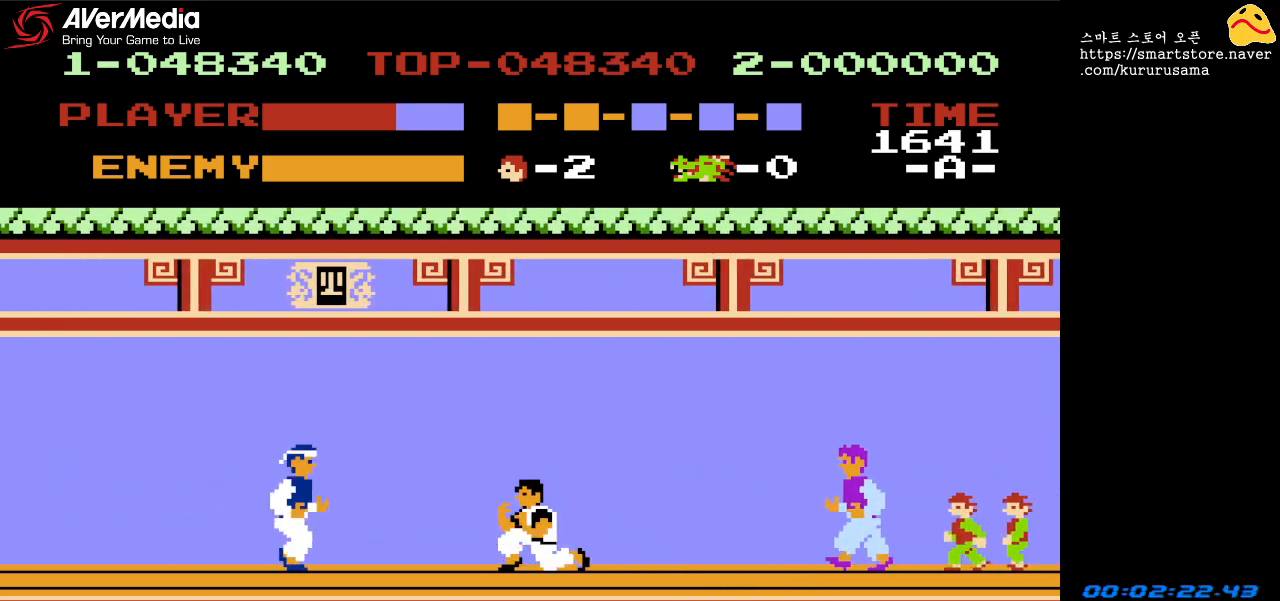
{"buttons": ["DPAD_LEFT"], "events": []}
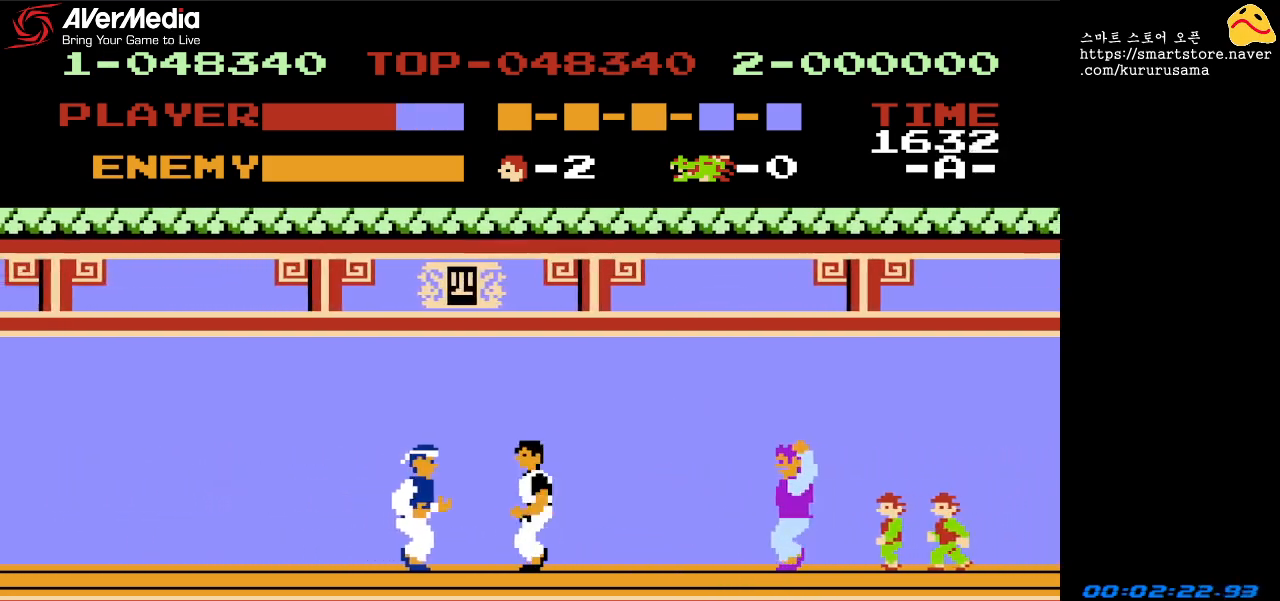
{"buttons": ["A", "DPAD_DOWN", "DPAD_RIGHT"], "events": [[67, "A", "down"], [133, "A", "up"], [217, "A", "down"], [217, "DPAD_LEFT", "up"], [300, "A", "up"], [367, "DPAD_RIGHT", "down"], [400, "DPAD_DOWN", "down"], [450, "A", "down"]]}
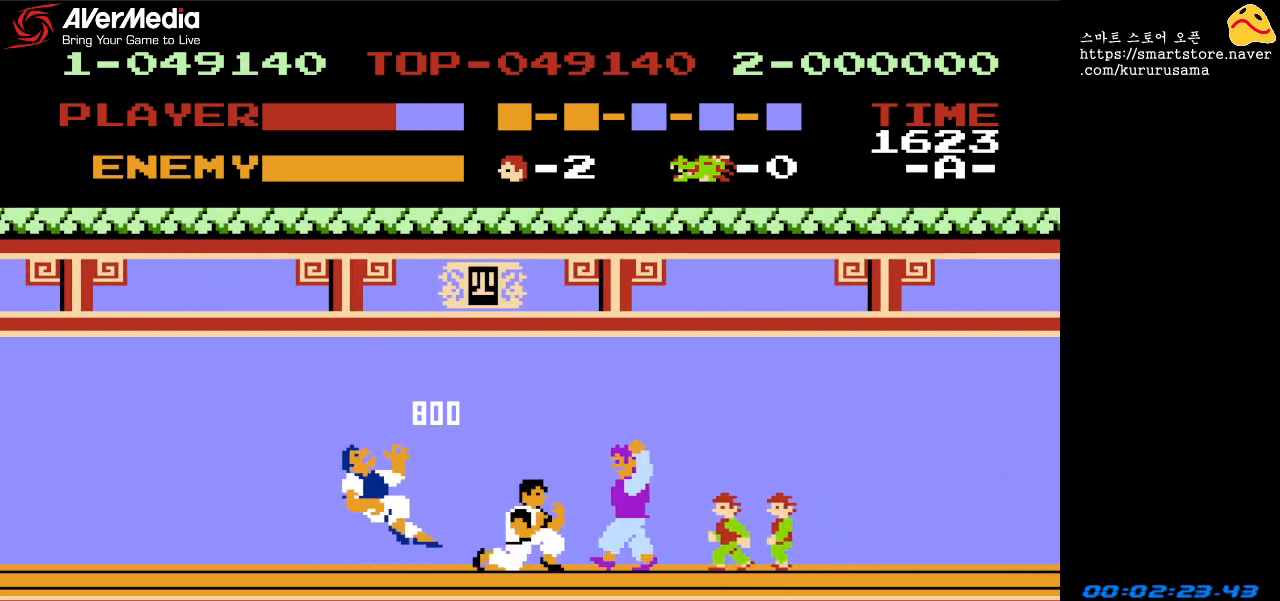
{"buttons": ["DPAD_DOWN"], "events": [[17, "DPAD_RIGHT", "up"], [33, "A", "up"], [100, "A", "down"], [167, "A", "up"], [183, "DPAD_RIGHT", "down"], [250, "A", "down"], [300, "A", "up"], [417, "A", "down"], [433, "A", "up"], [500, "DPAD_RIGHT", "up"]]}
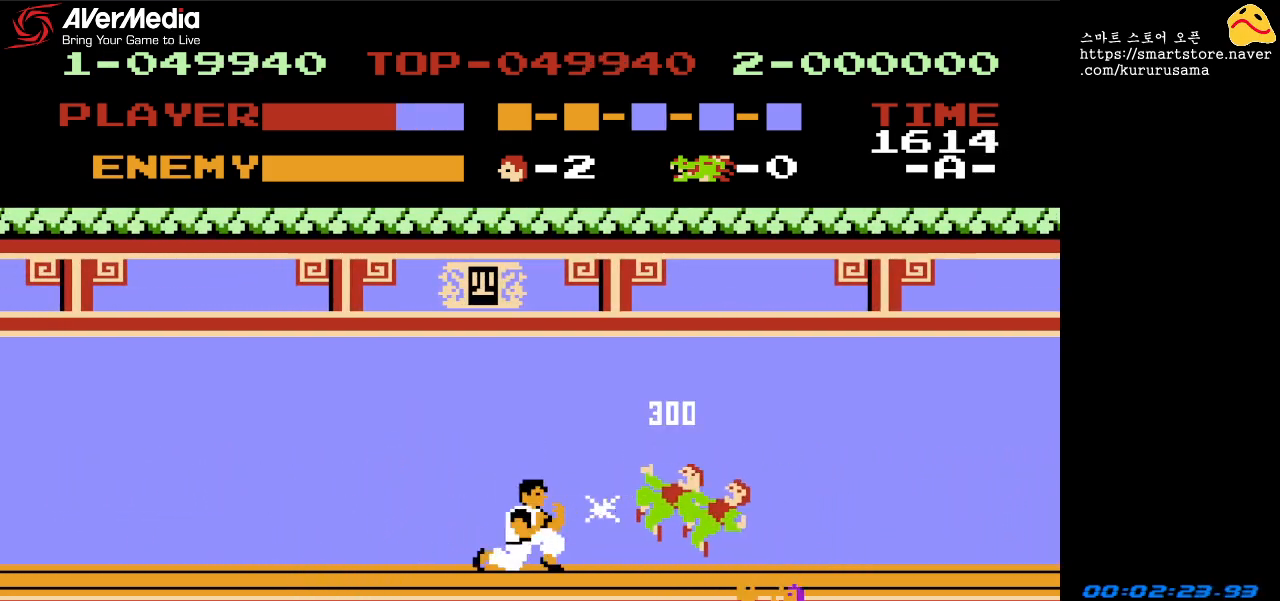
{"buttons": ["DPAD_LEFT"], "events": [[17, "A", "down"], [83, "A", "up"], [133, "DPAD_DOWN", "up"], [183, "DPAD_LEFT", "down"]]}
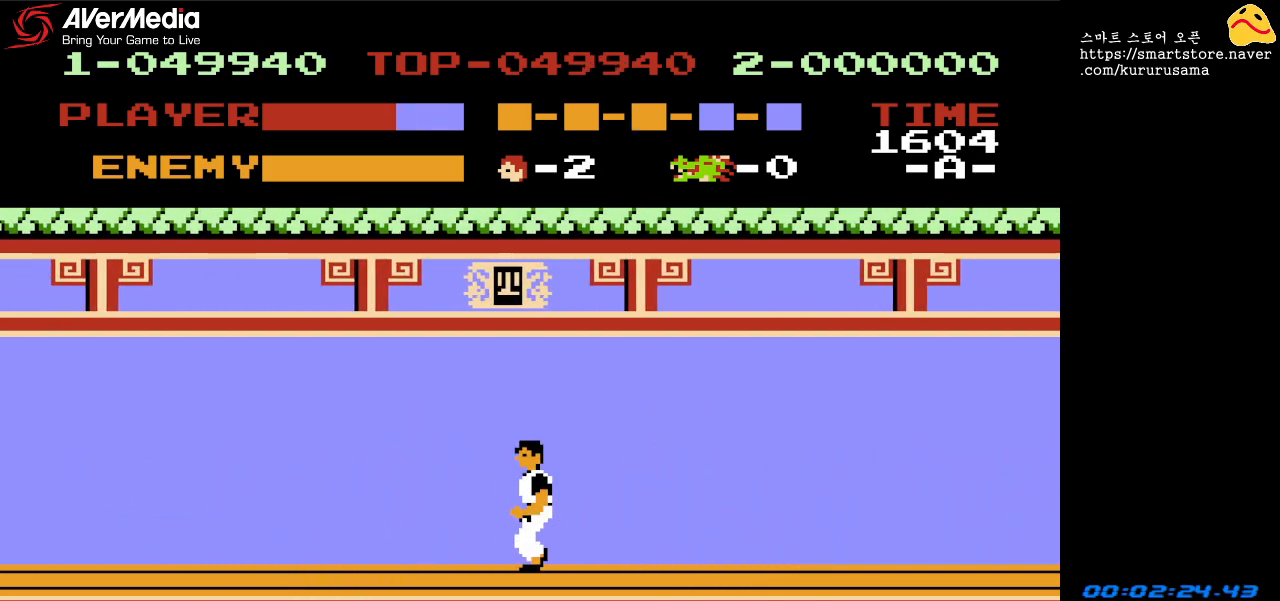
{"buttons": ["DPAD_LEFT"], "events": []}
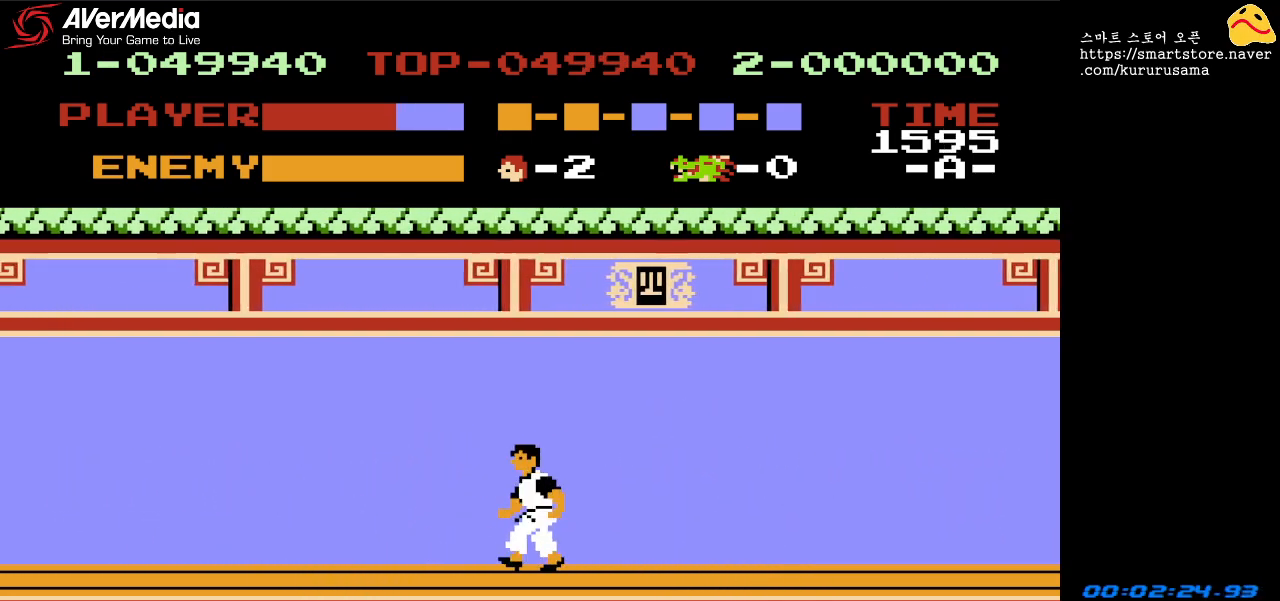
{"buttons": ["DPAD_LEFT"], "events": []}
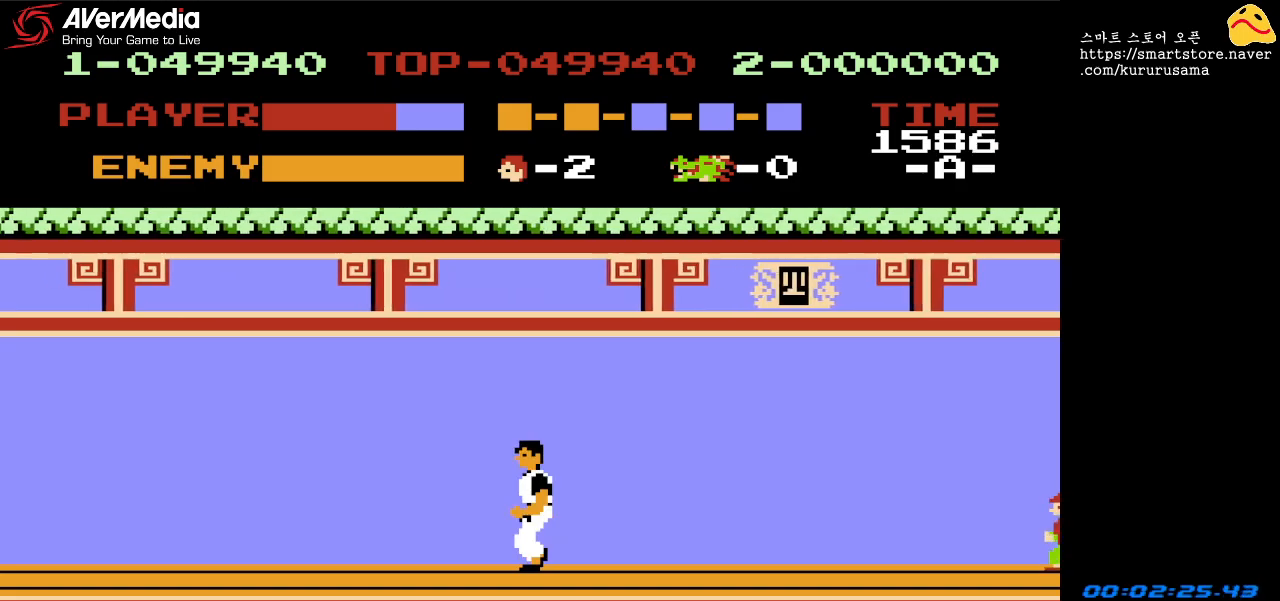
{"buttons": ["DPAD_LEFT"], "events": []}
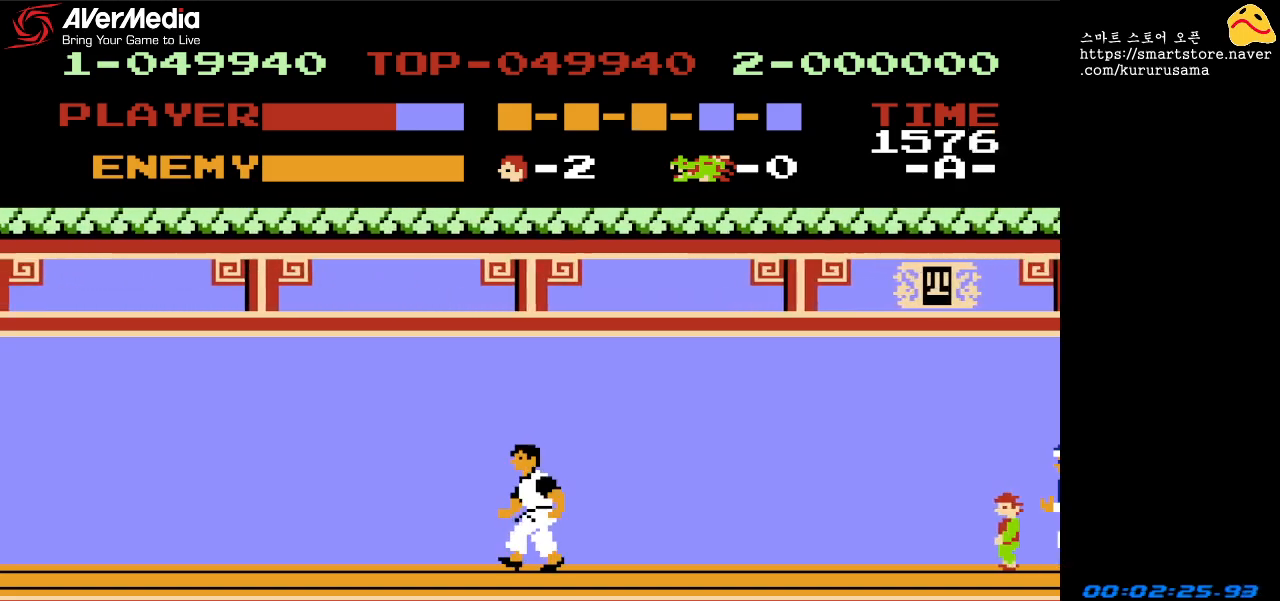
{"buttons": ["DPAD_LEFT"], "events": []}
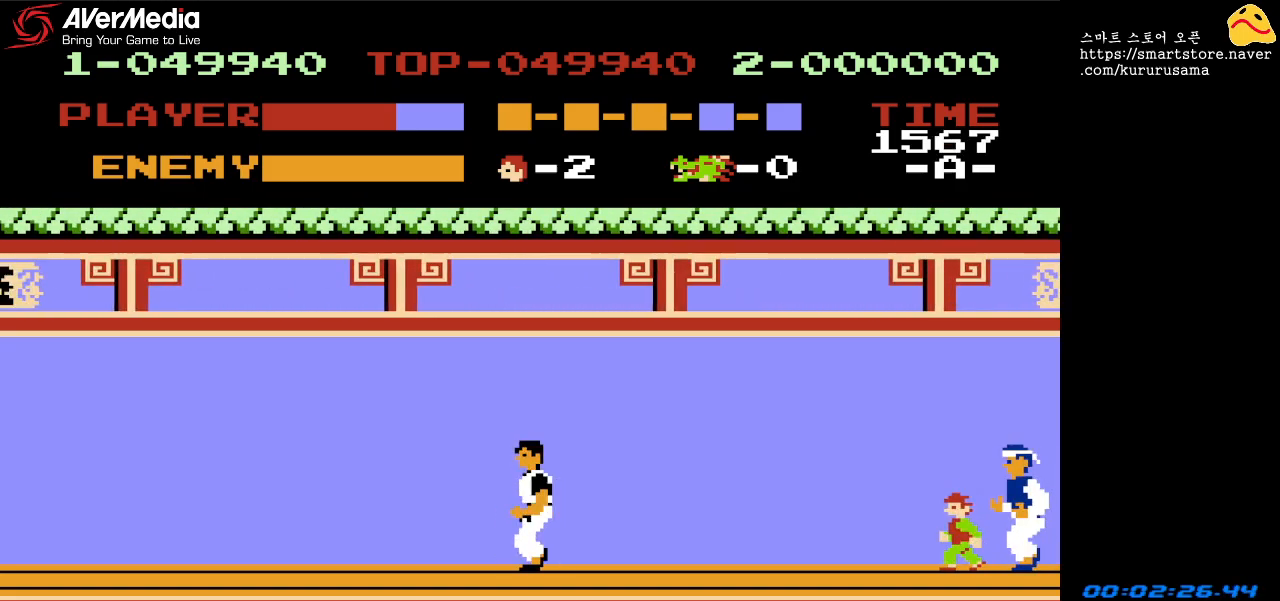
{"buttons": ["DPAD_LEFT"], "events": []}